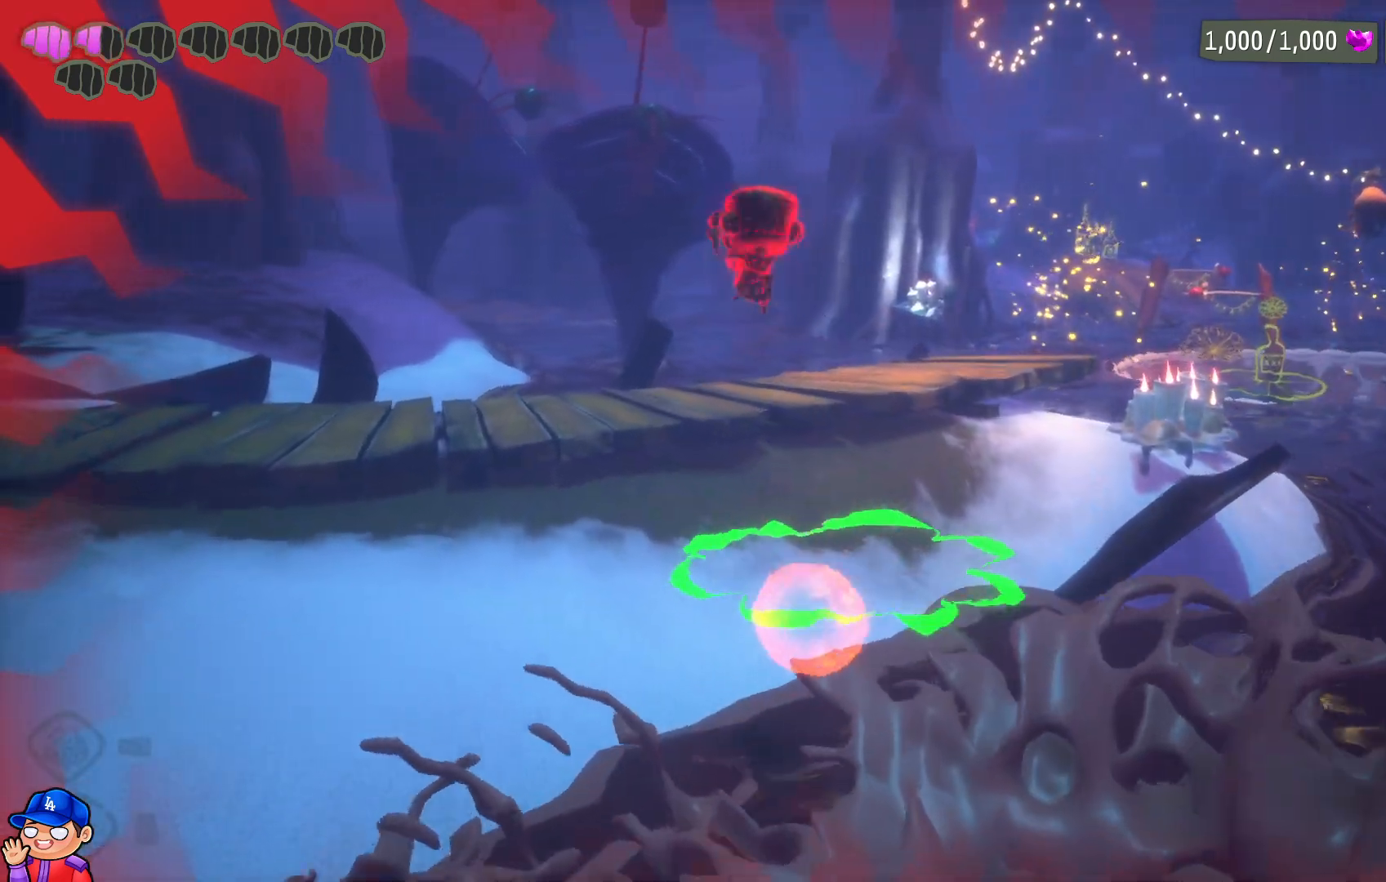
Gameplay with a controller (PlayStation layout); each line is a JSON object with the inputs held at the frame after it. "events" lists button and stick changes between this image and that frame as [ms after this image, input, new state], when the widget could be followed in between. Not read: L3 R3.
{"buttons": [], "left_stick": "up", "right_stick": "center", "events": [[33, "CROSS", "up"]]}
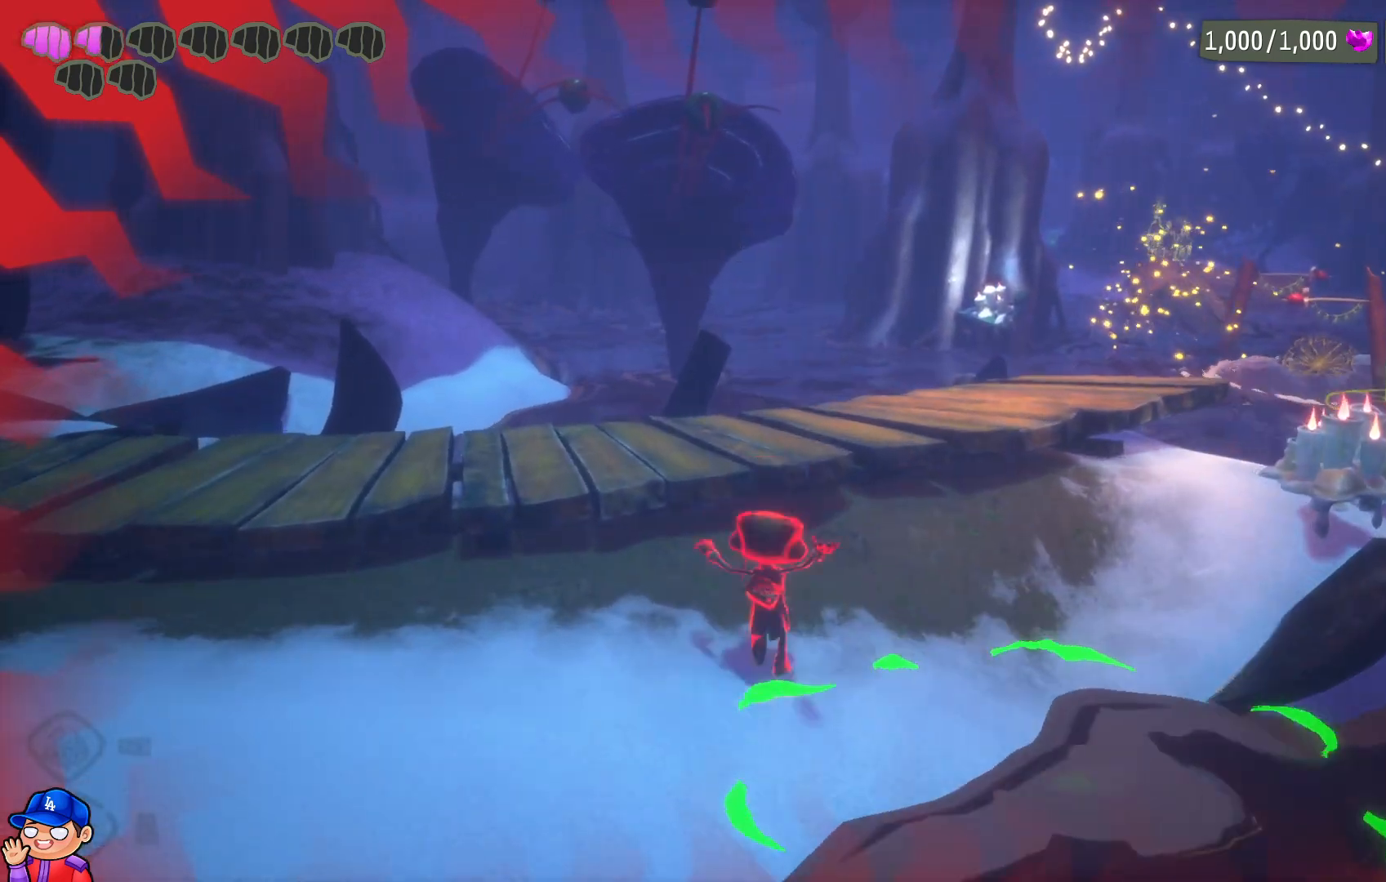
{"buttons": [], "left_stick": "up", "right_stick": "center", "events": [[17, "CROSS", "down"], [167, "CROSS", "up"], [217, "CROSS", "down"], [350, "CROSS", "up"]]}
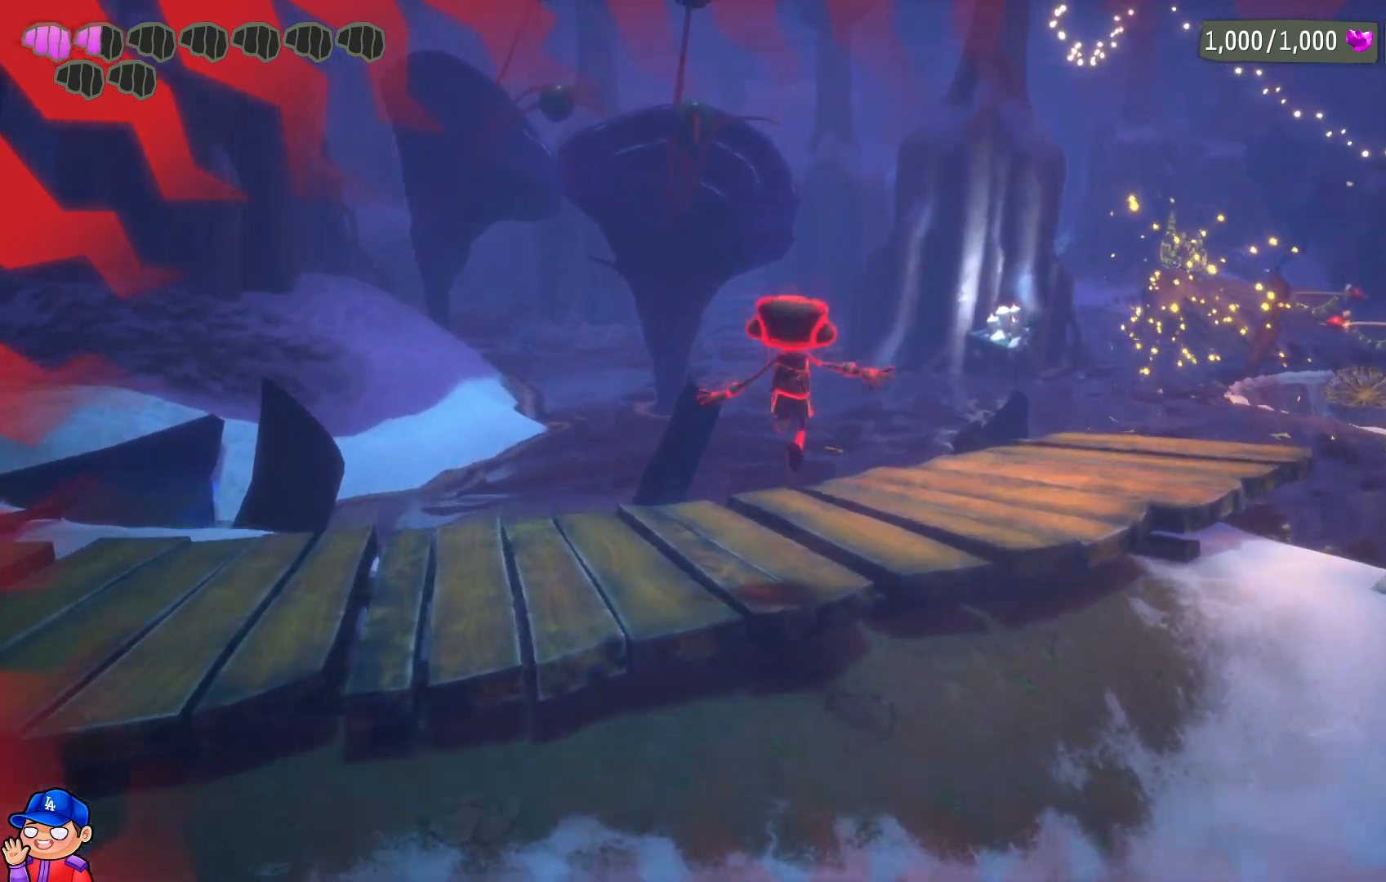
{"buttons": [], "left_stick": "up-right", "right_stick": "center", "events": [[83, "left_stick", "up-right"], [200, "right_stick", "right"], [350, "right_stick", "center"]]}
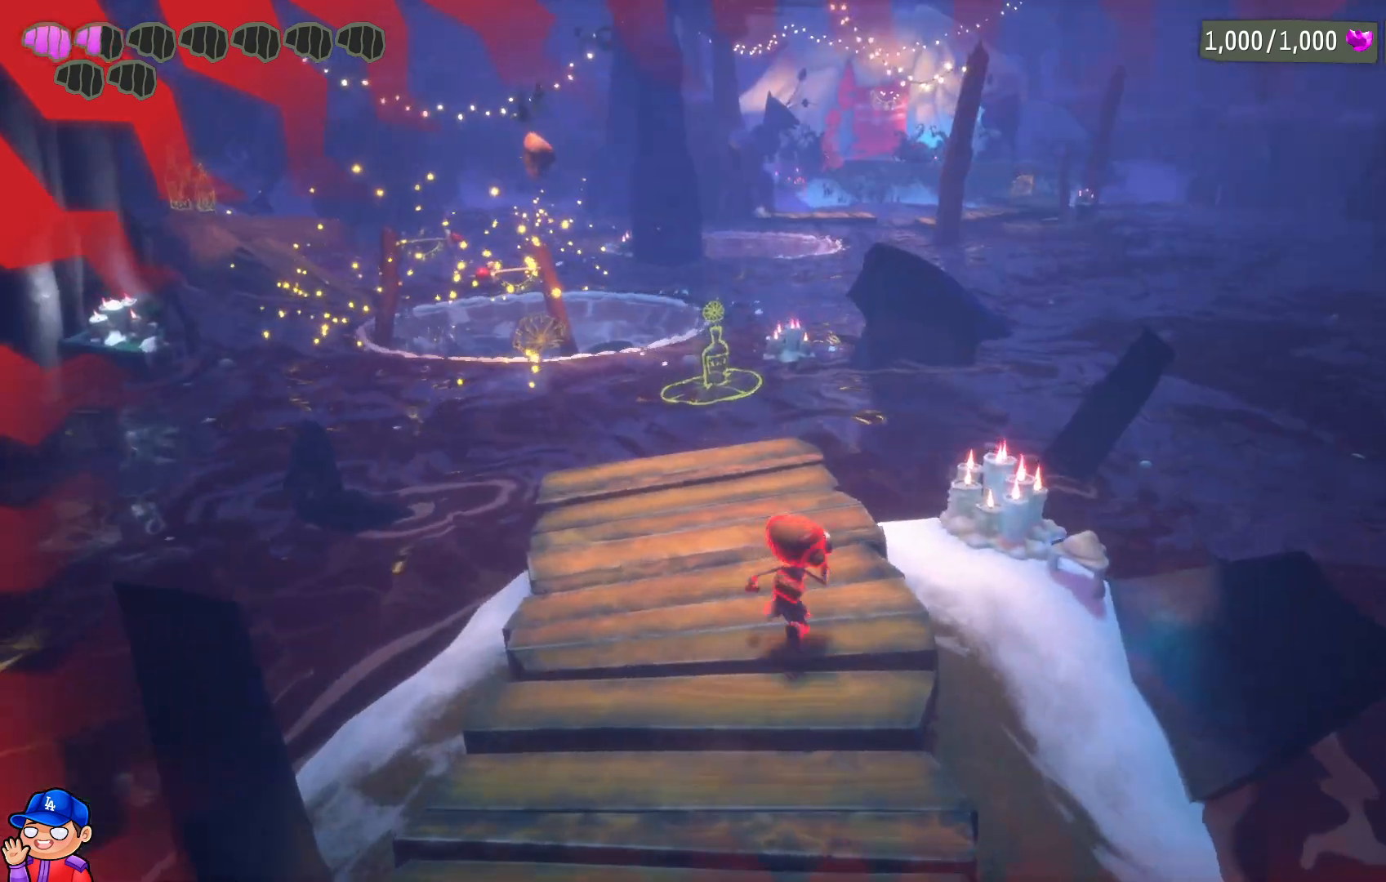
{"buttons": [], "left_stick": "up-left", "right_stick": "center", "events": [[33, "left_stick", "up"], [233, "left_stick", "up-left"]]}
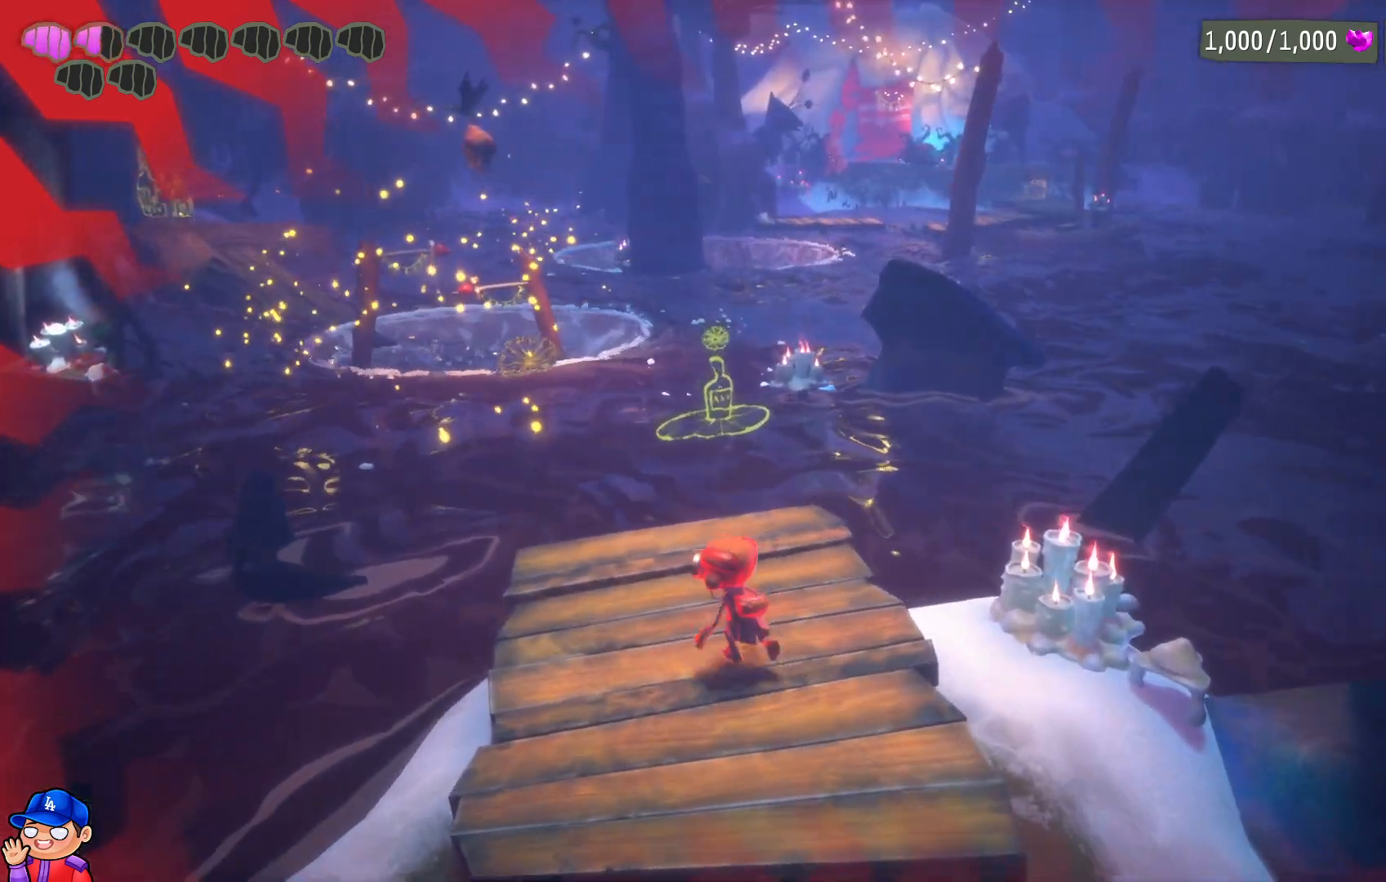
{"buttons": [], "left_stick": "center", "right_stick": "center", "events": [[133, "right_stick", "left"], [183, "left_stick", "center"], [483, "right_stick", "center"]]}
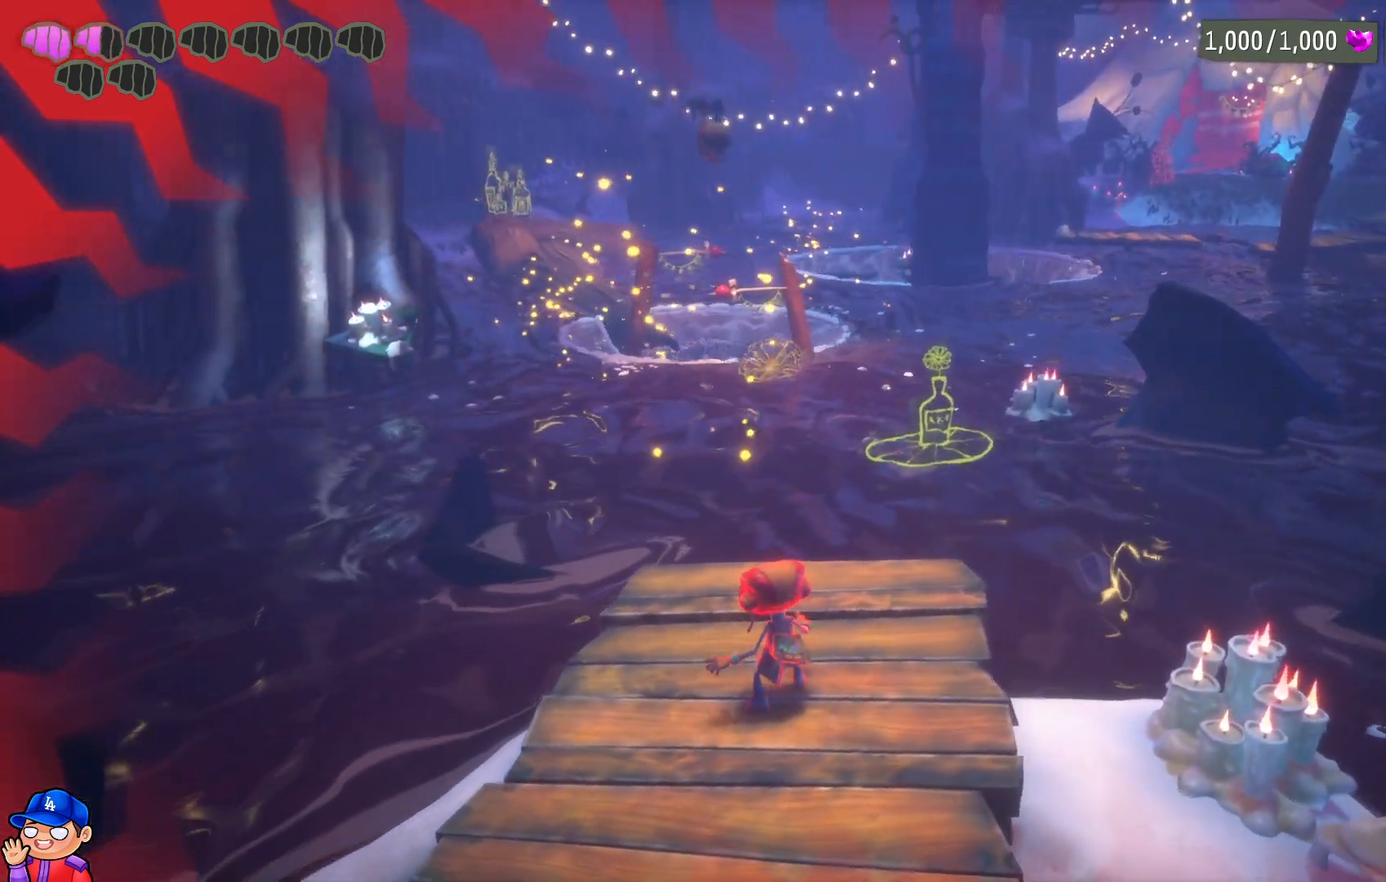
{"buttons": [], "left_stick": "center", "right_stick": "center", "events": [[283, "R1", "down"], [417, "R1", "up"]]}
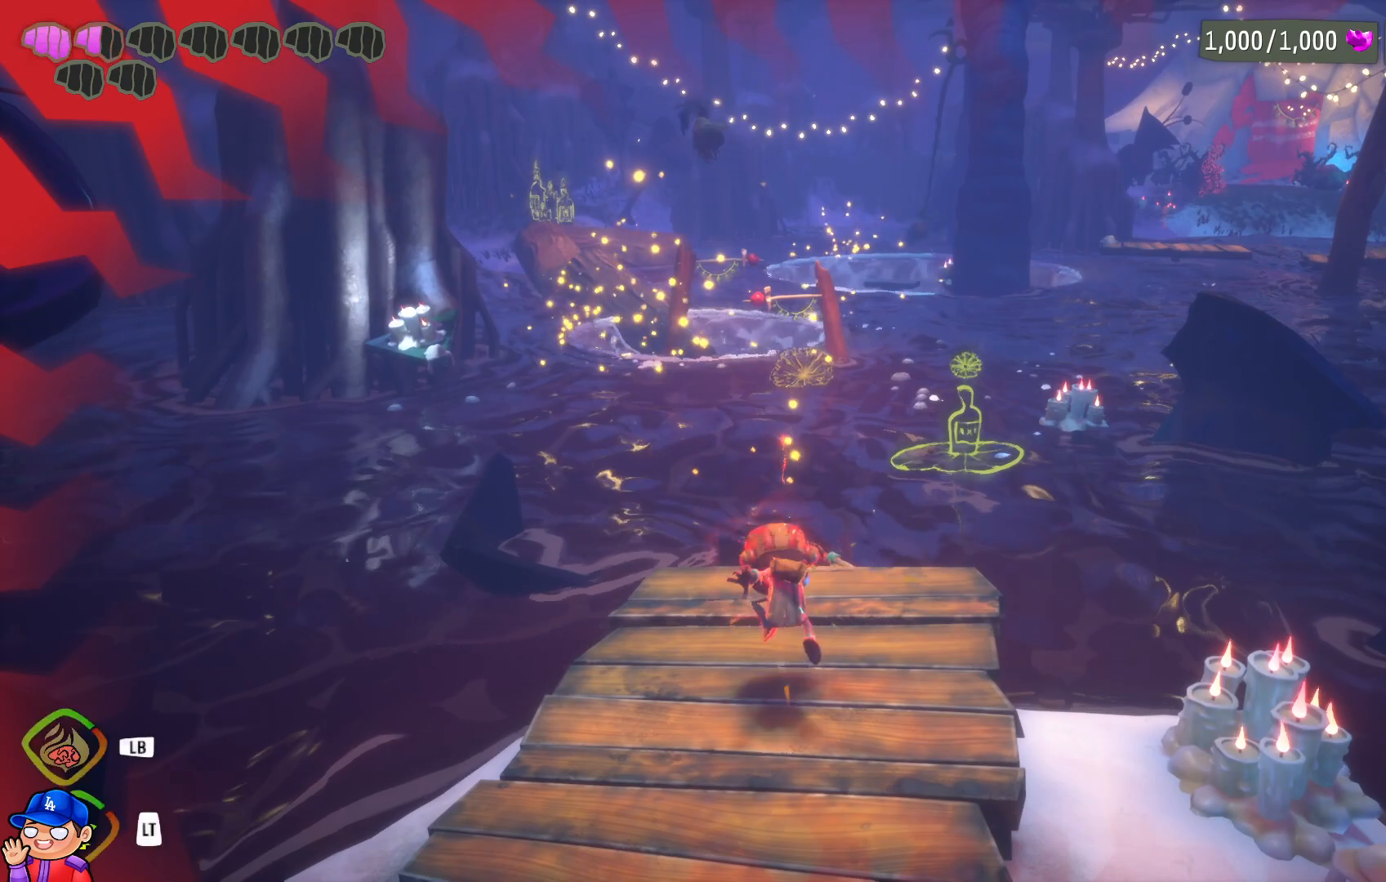
{"buttons": [], "left_stick": "center", "right_stick": "center", "events": []}
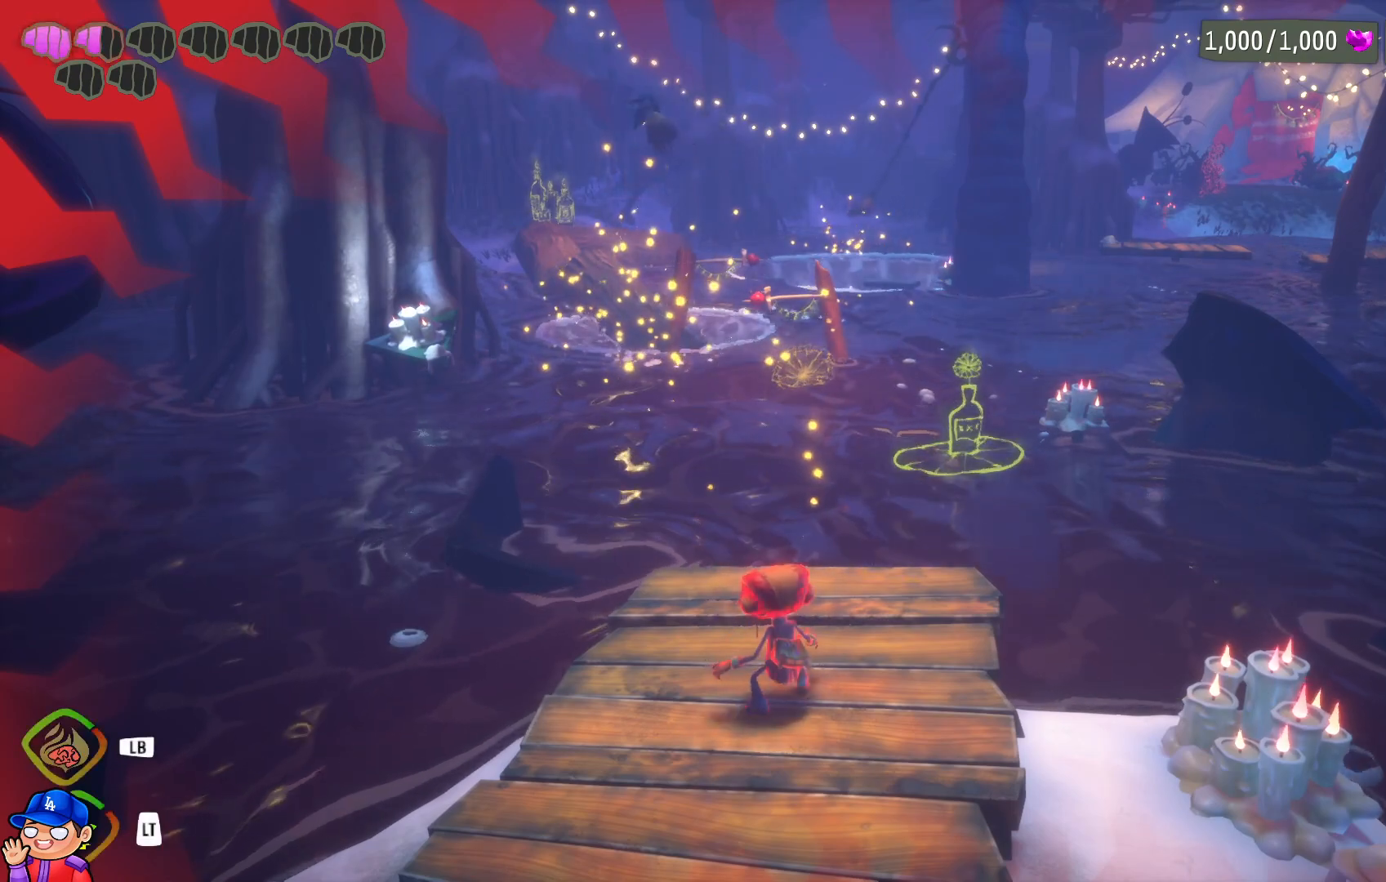
{"buttons": [], "left_stick": "center", "right_stick": "center", "events": []}
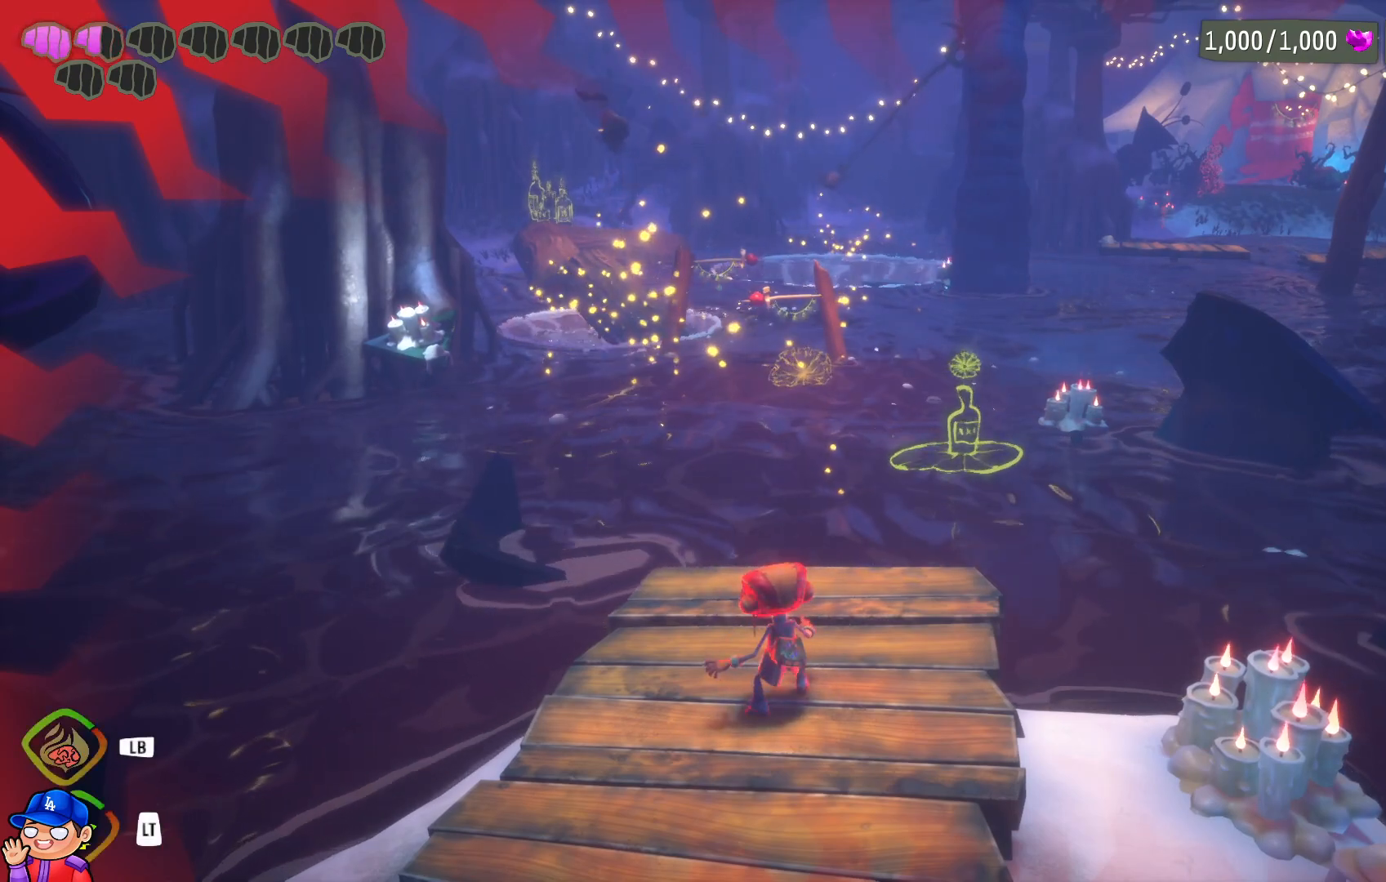
{"buttons": [], "left_stick": "center", "right_stick": "center", "events": []}
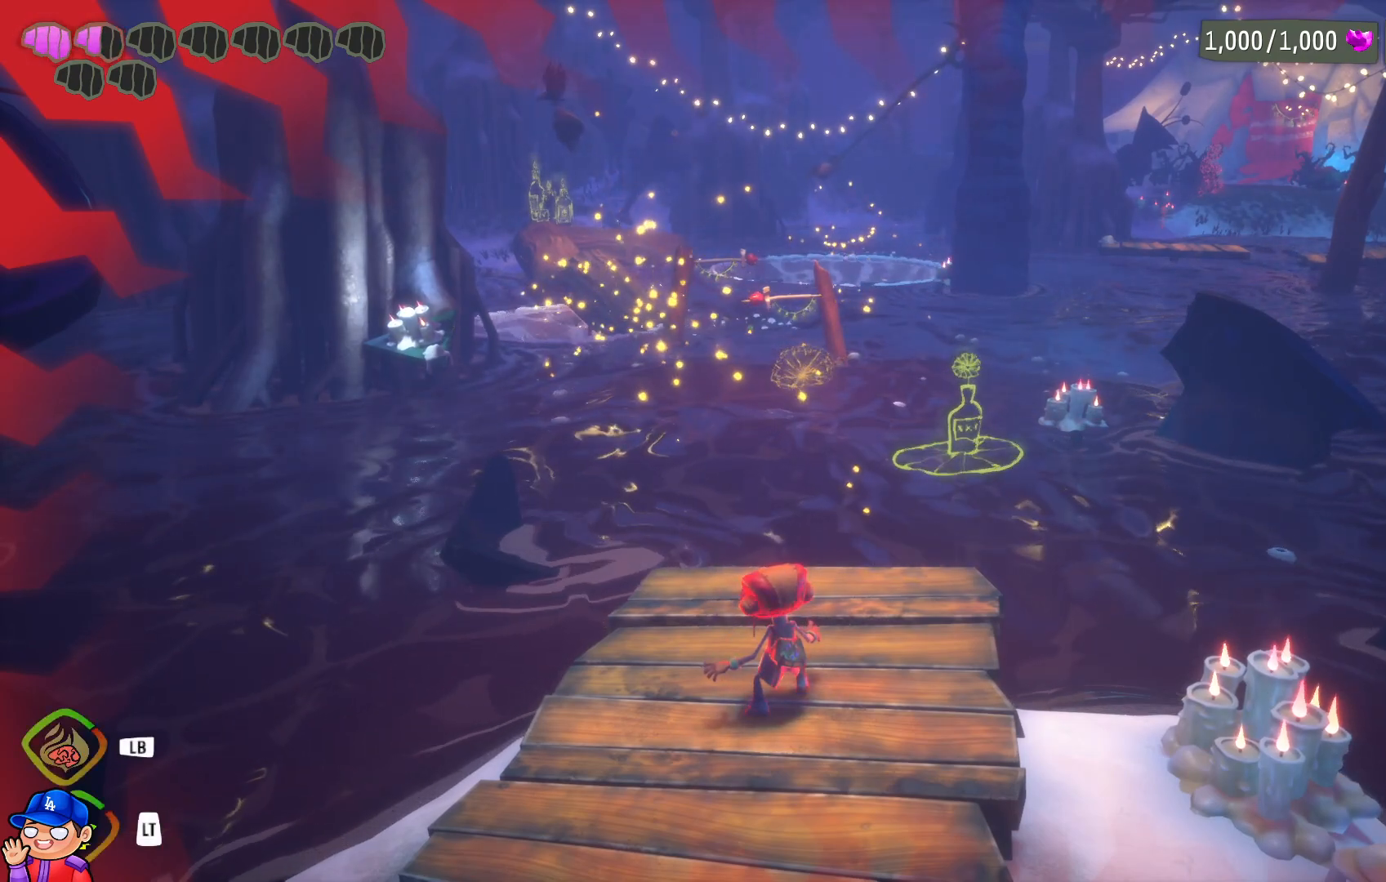
{"buttons": [], "left_stick": "center", "right_stick": "center", "events": []}
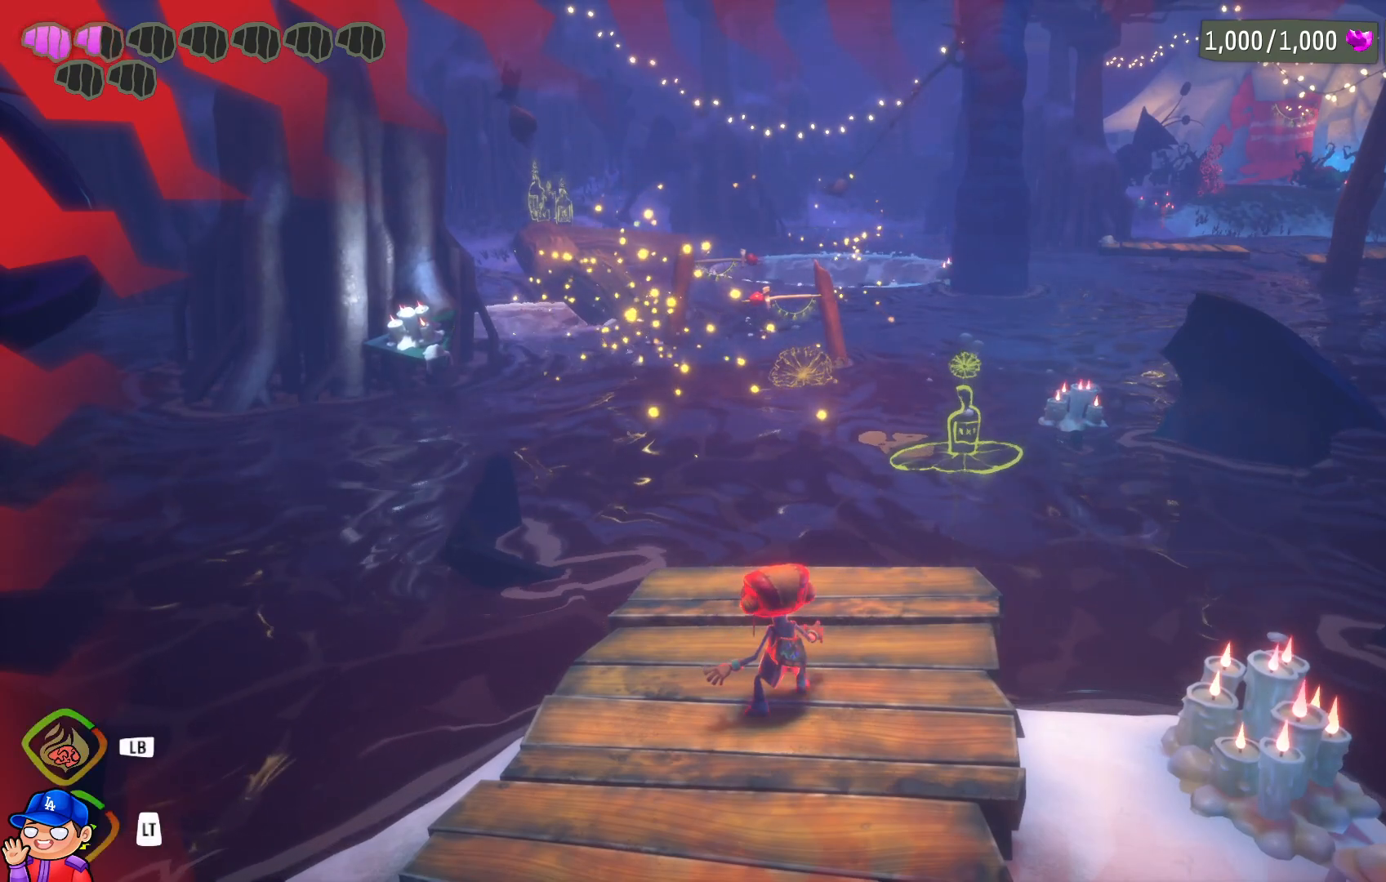
{"buttons": [], "left_stick": "center", "right_stick": "center", "events": [[217, "right_stick", "left"], [467, "right_stick", "center"]]}
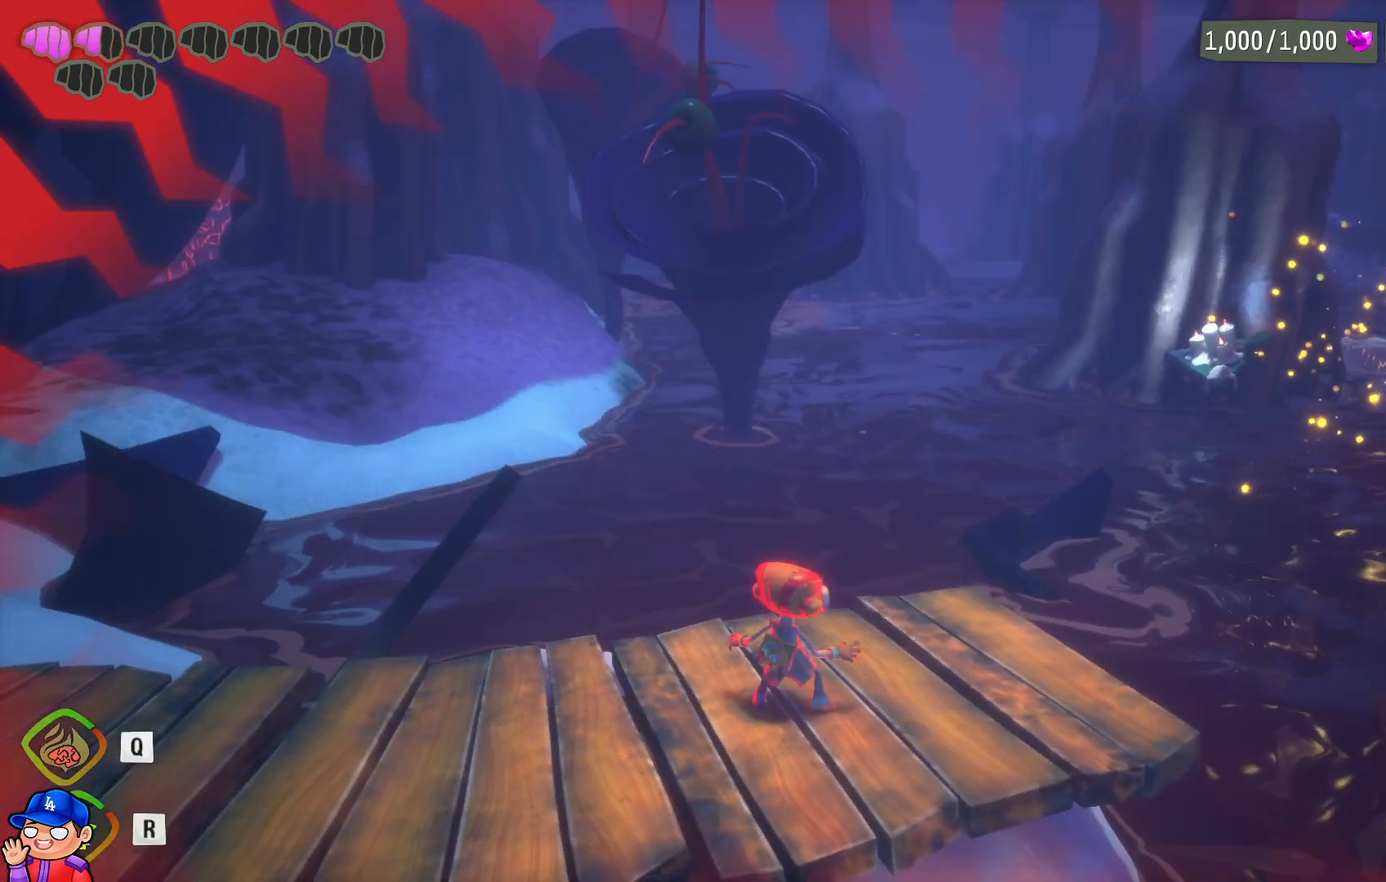
{"buttons": [], "left_stick": "center", "right_stick": "center", "events": []}
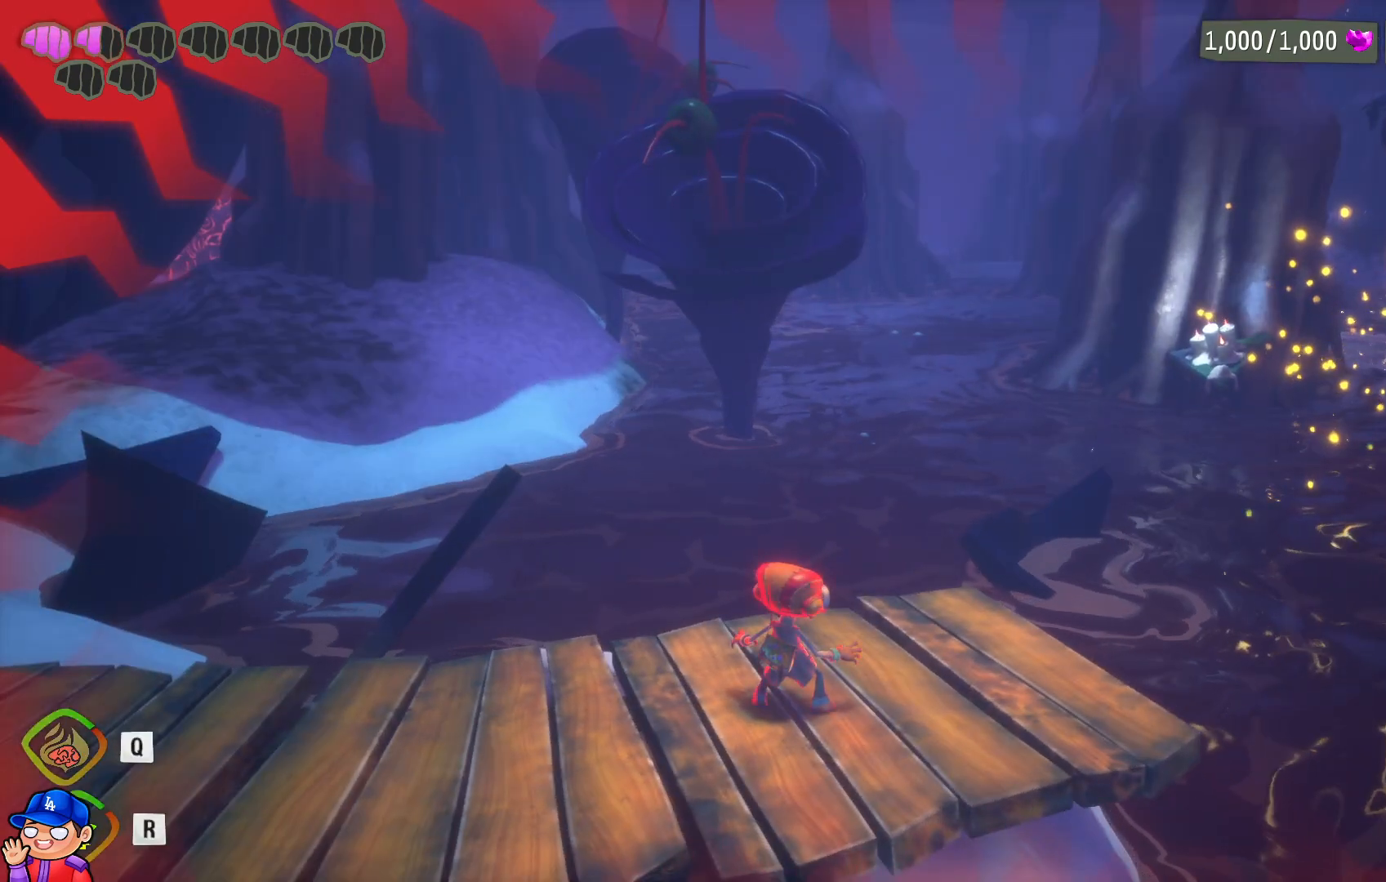
{"buttons": [], "left_stick": "center", "right_stick": "down-right", "events": [[367, "right_stick", "right"], [483, "right_stick", "down-right"]]}
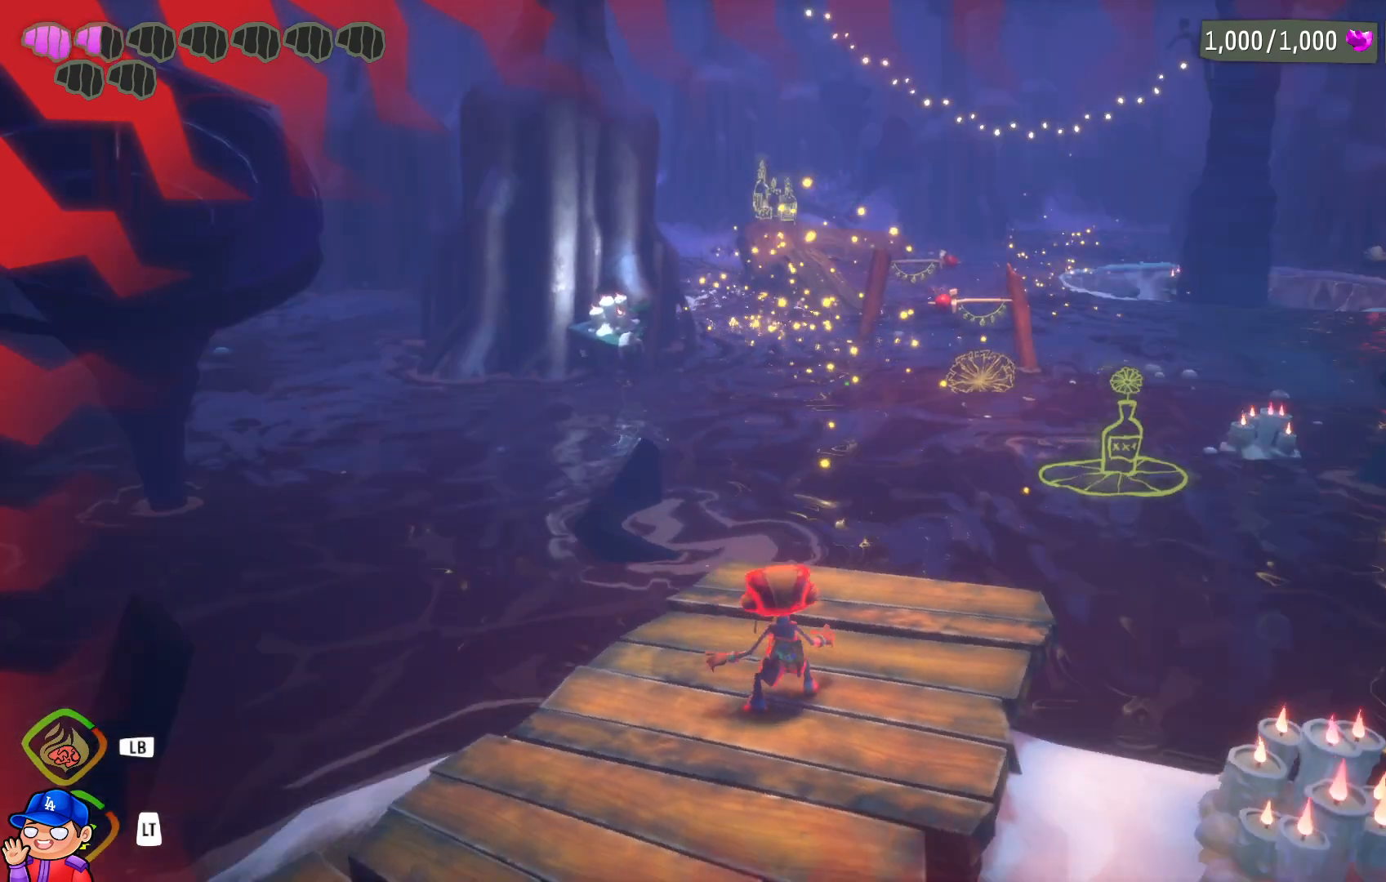
{"buttons": [], "left_stick": "center", "right_stick": "center", "events": [[100, "right_stick", "center"]]}
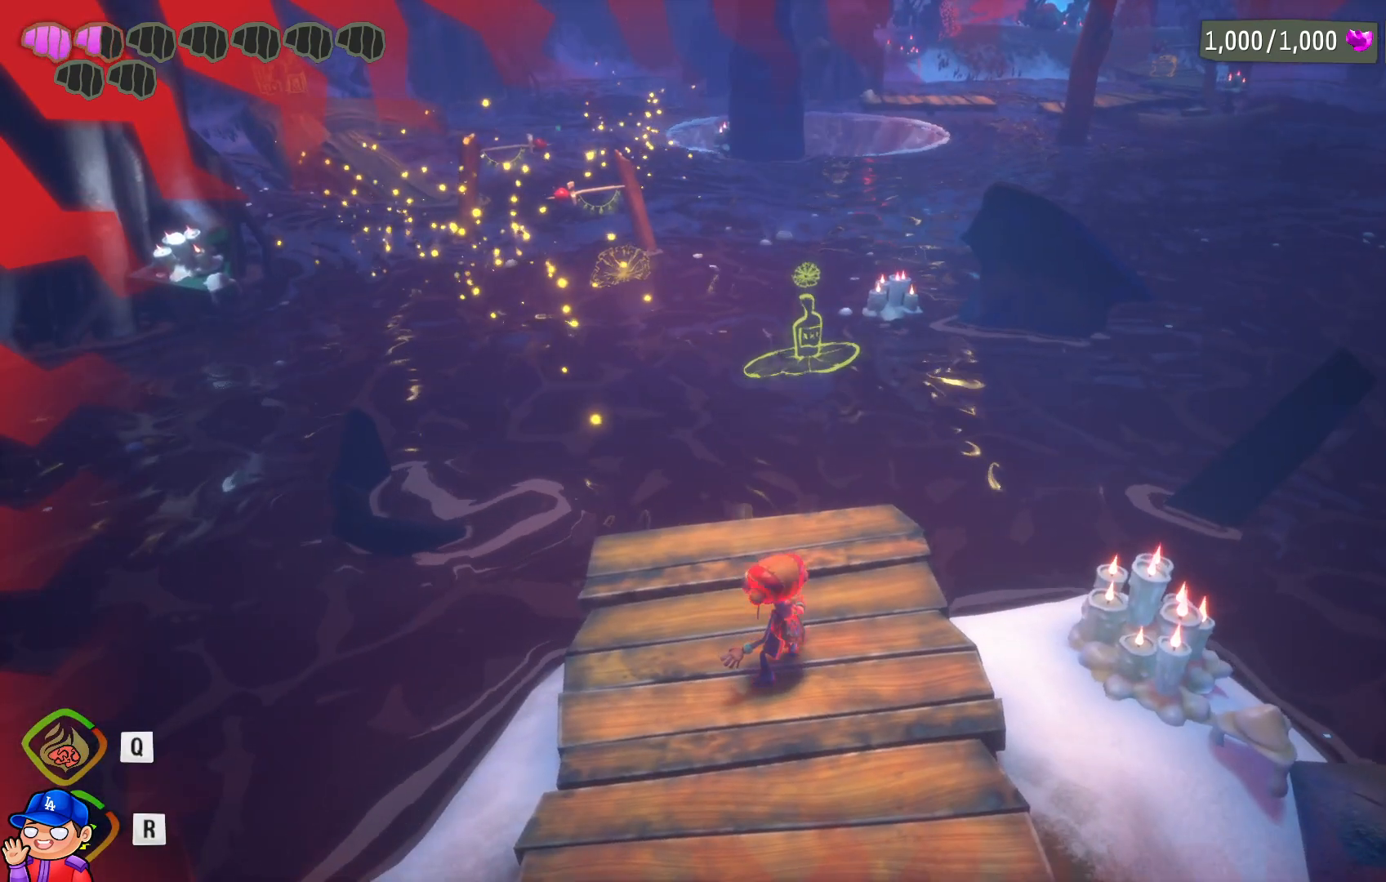
{"buttons": [], "left_stick": "center", "right_stick": "center", "events": []}
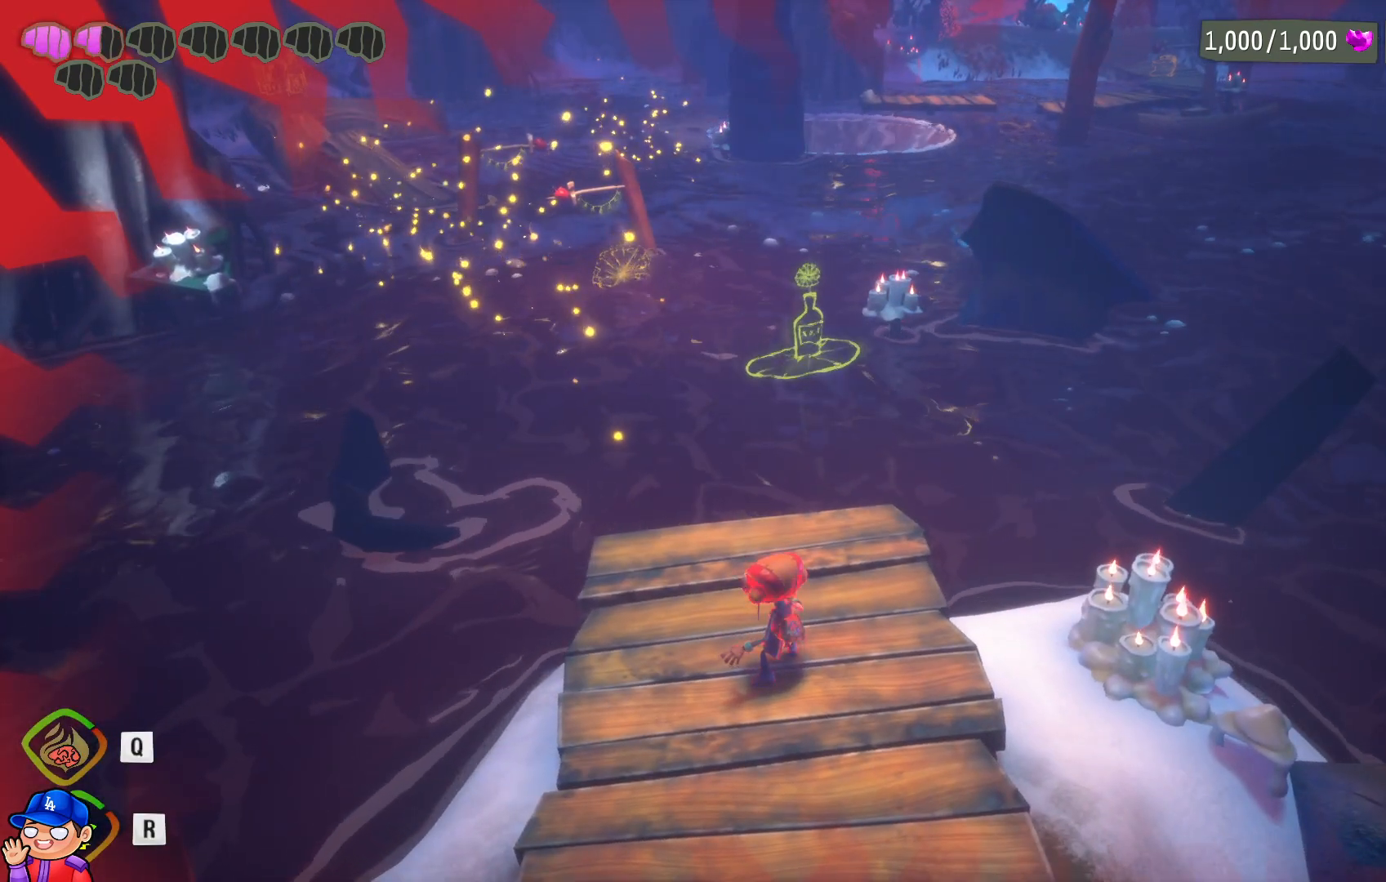
{"buttons": [], "left_stick": "center", "right_stick": "center", "events": []}
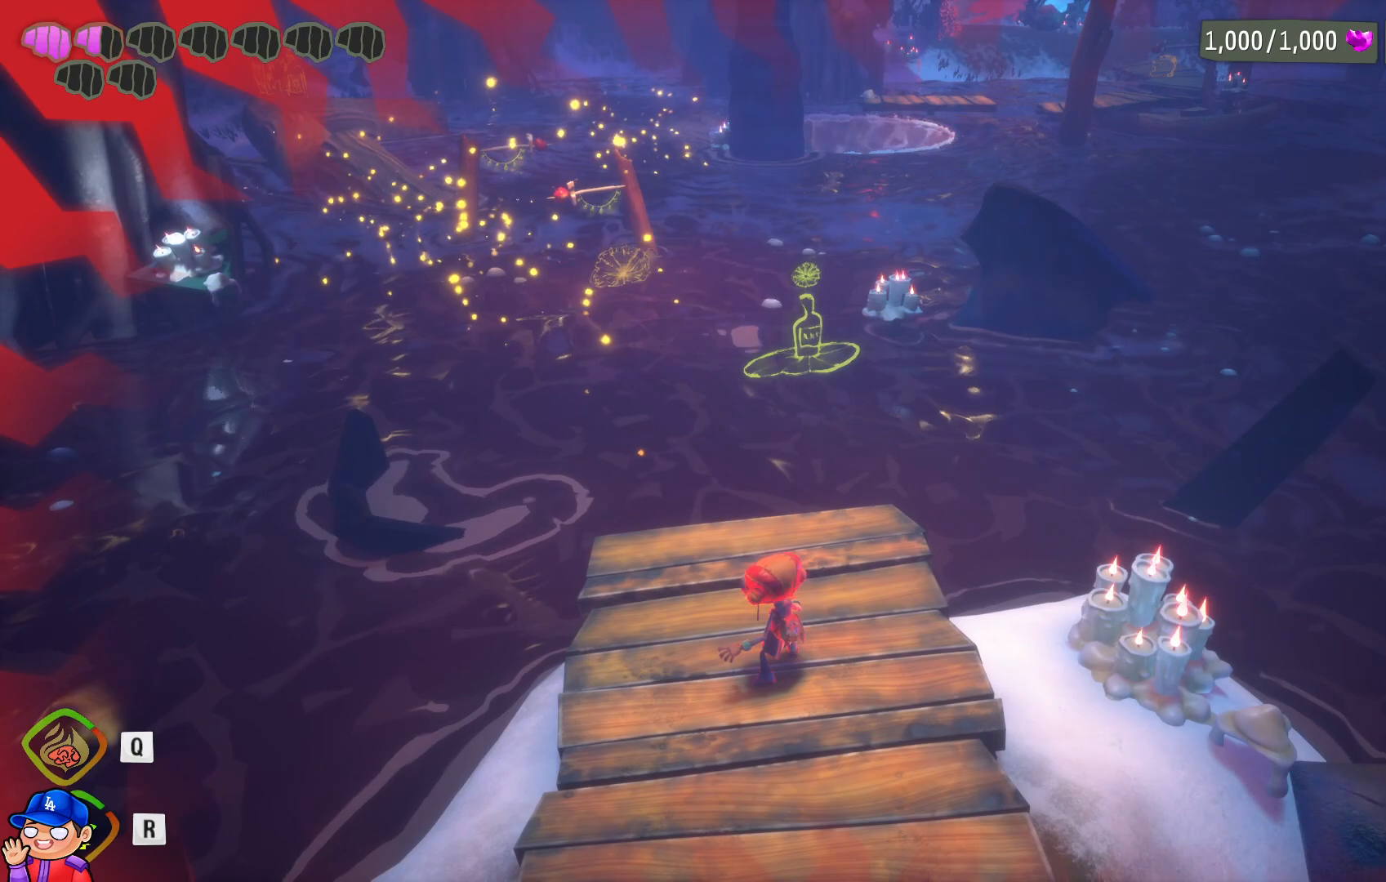
{"buttons": [], "left_stick": "center", "right_stick": "center", "events": []}
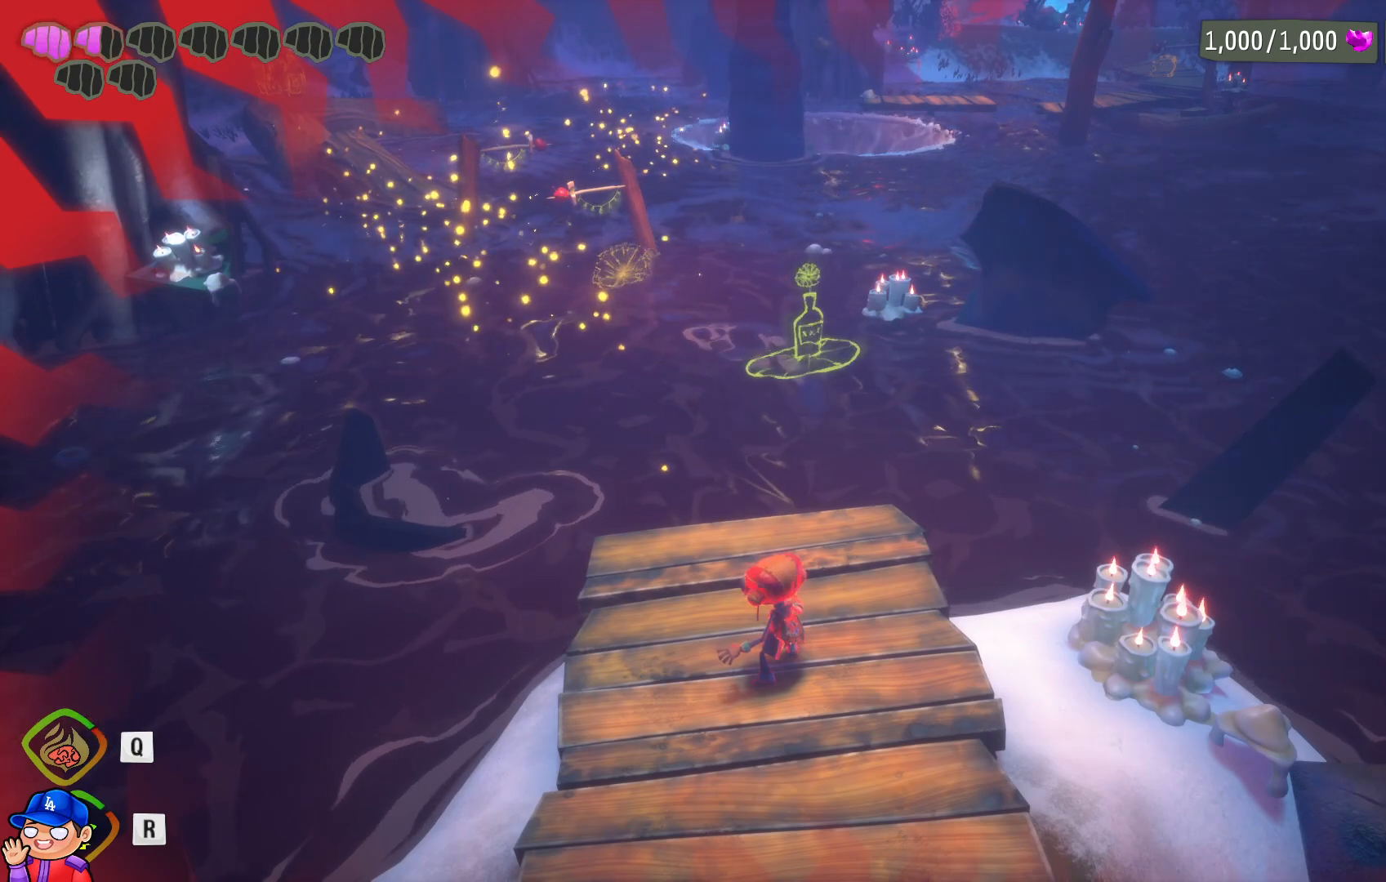
{"buttons": [], "left_stick": "center", "right_stick": "center", "events": []}
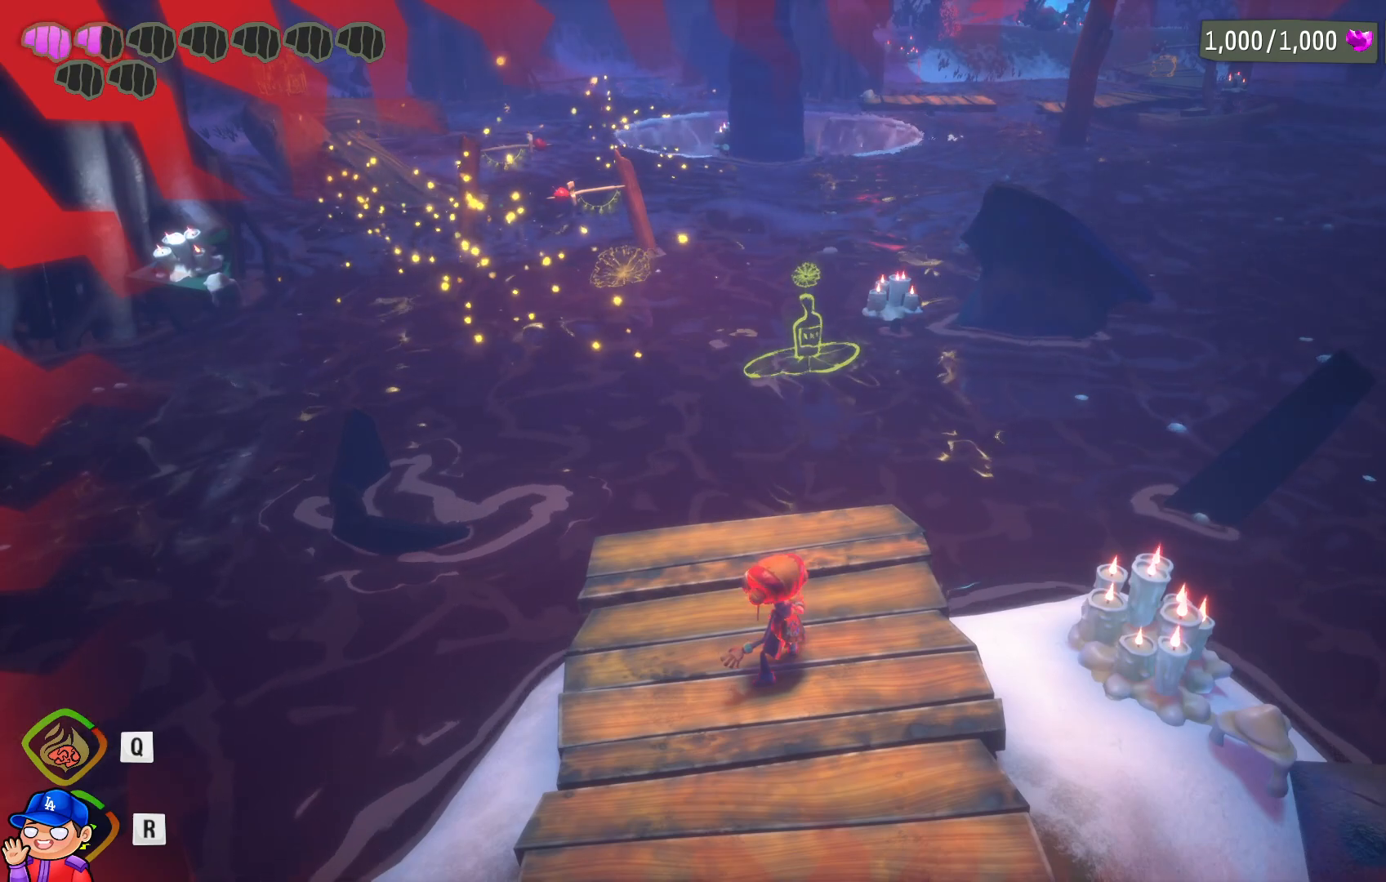
{"buttons": [], "left_stick": "center", "right_stick": "center", "events": []}
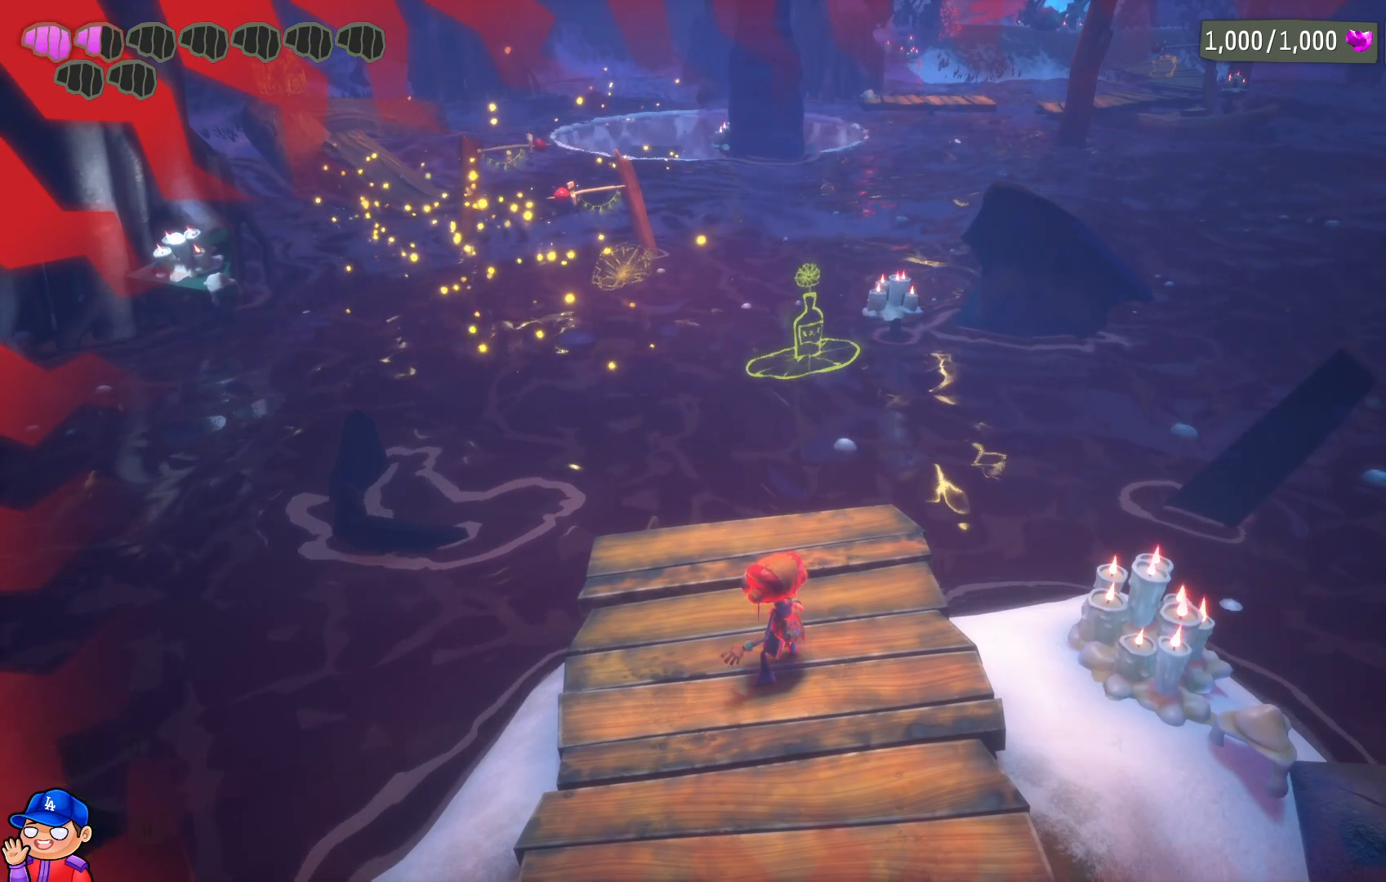
{"buttons": [], "left_stick": "center", "right_stick": "center", "events": []}
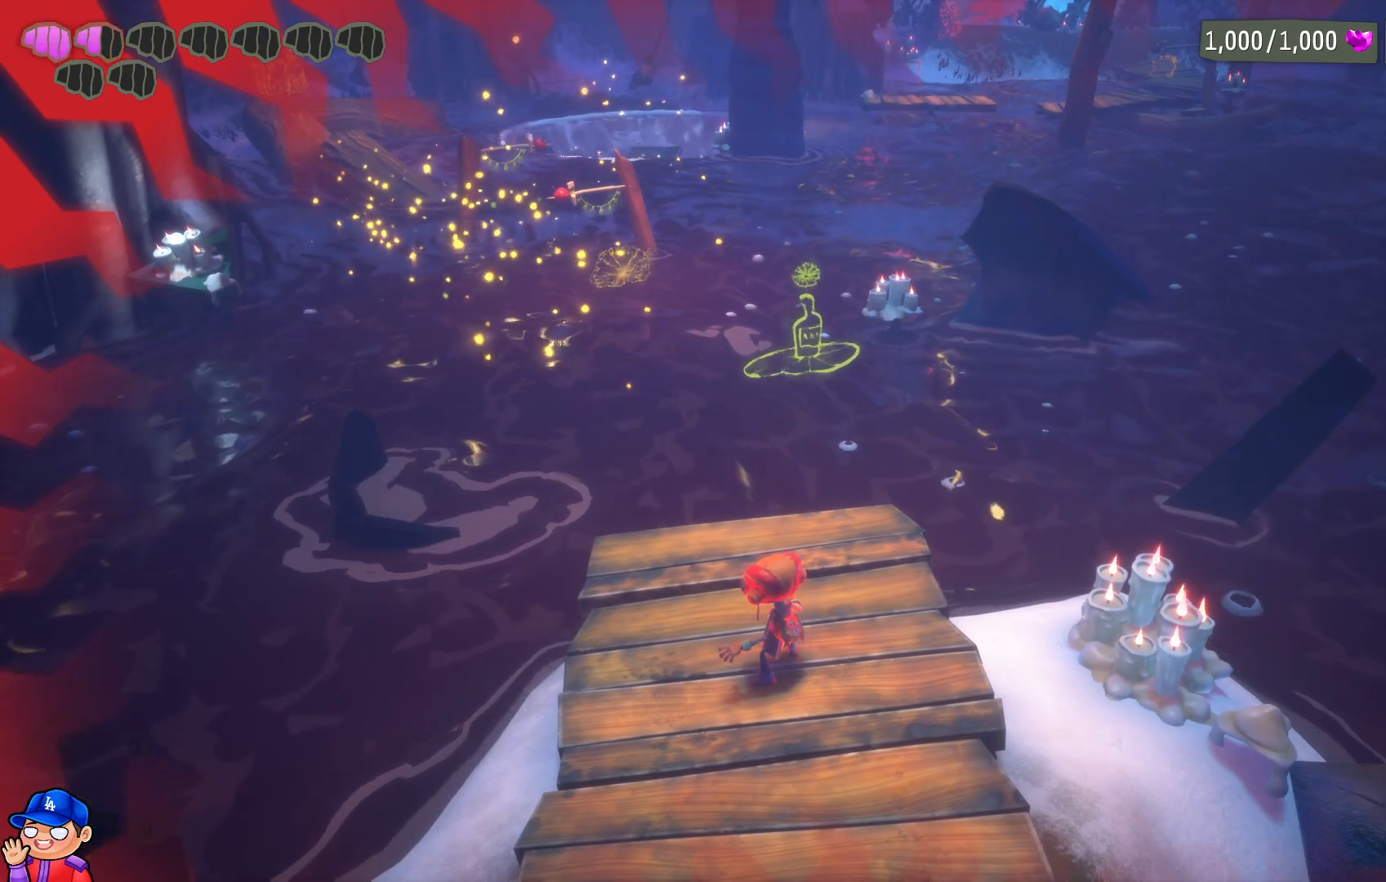
{"buttons": [], "left_stick": "center", "right_stick": "center", "events": []}
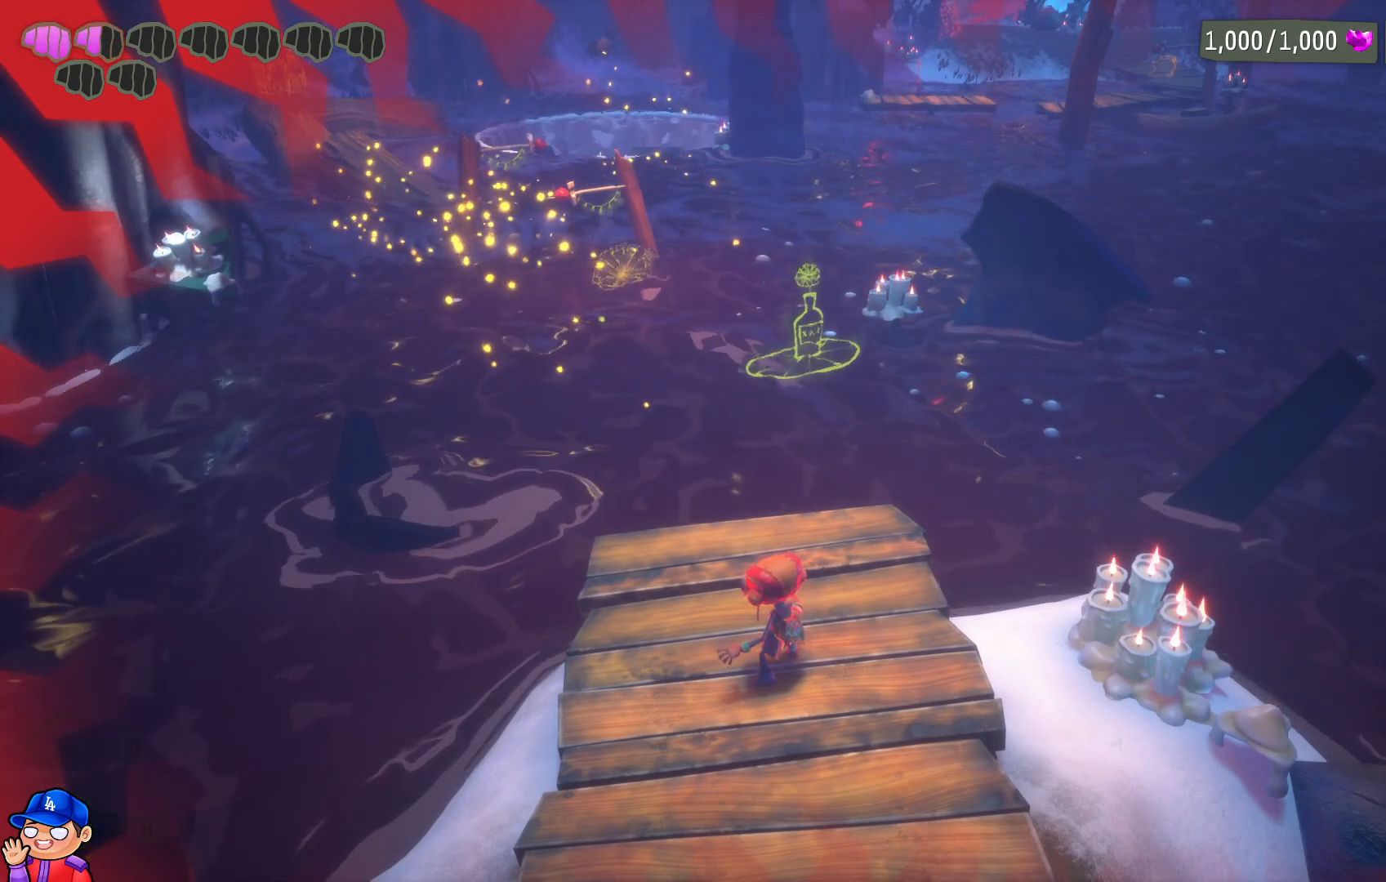
{"buttons": [], "left_stick": "center", "right_stick": "center", "events": []}
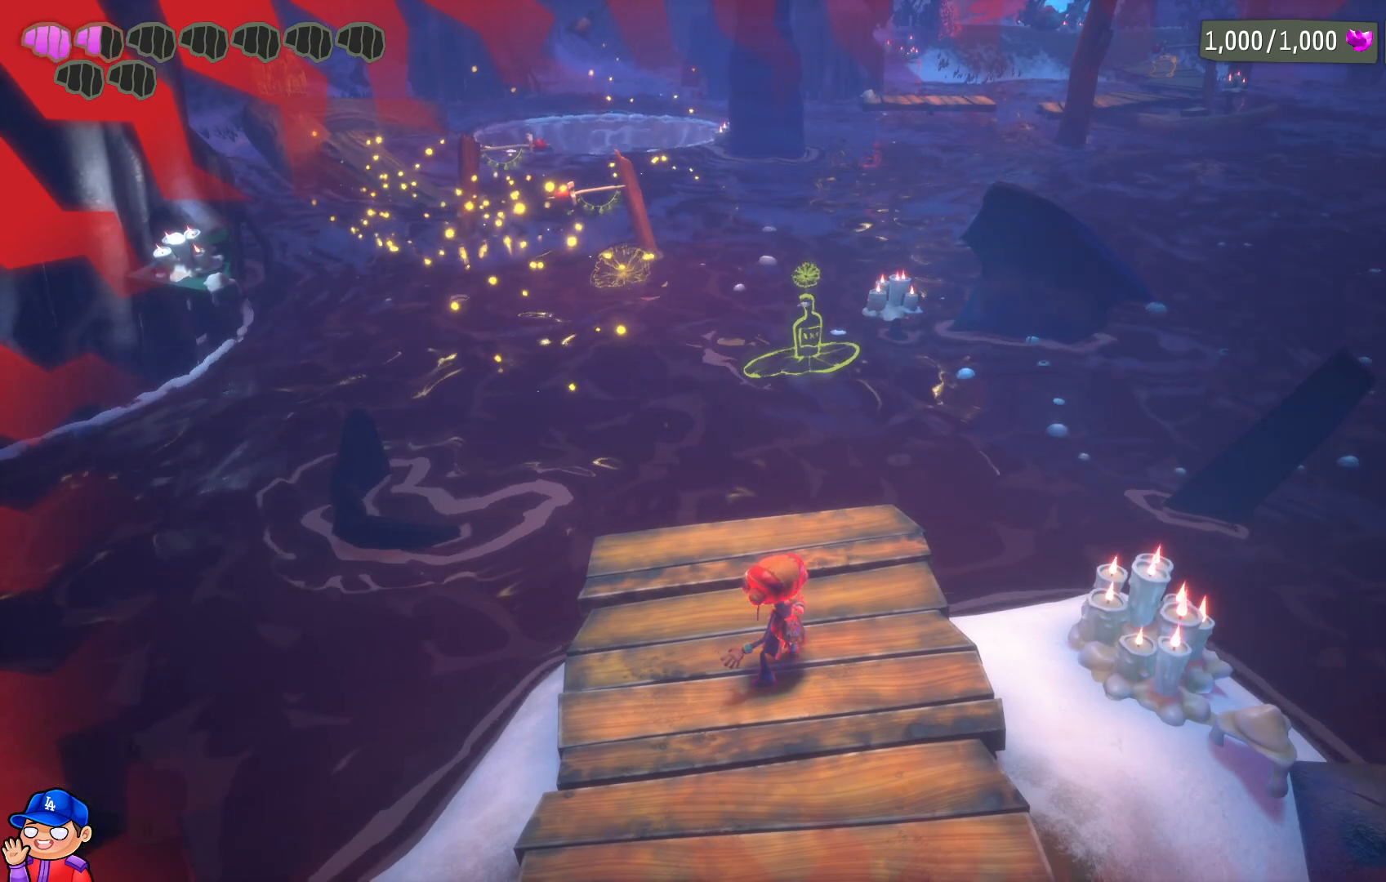
{"buttons": [], "left_stick": "center", "right_stick": "center", "events": []}
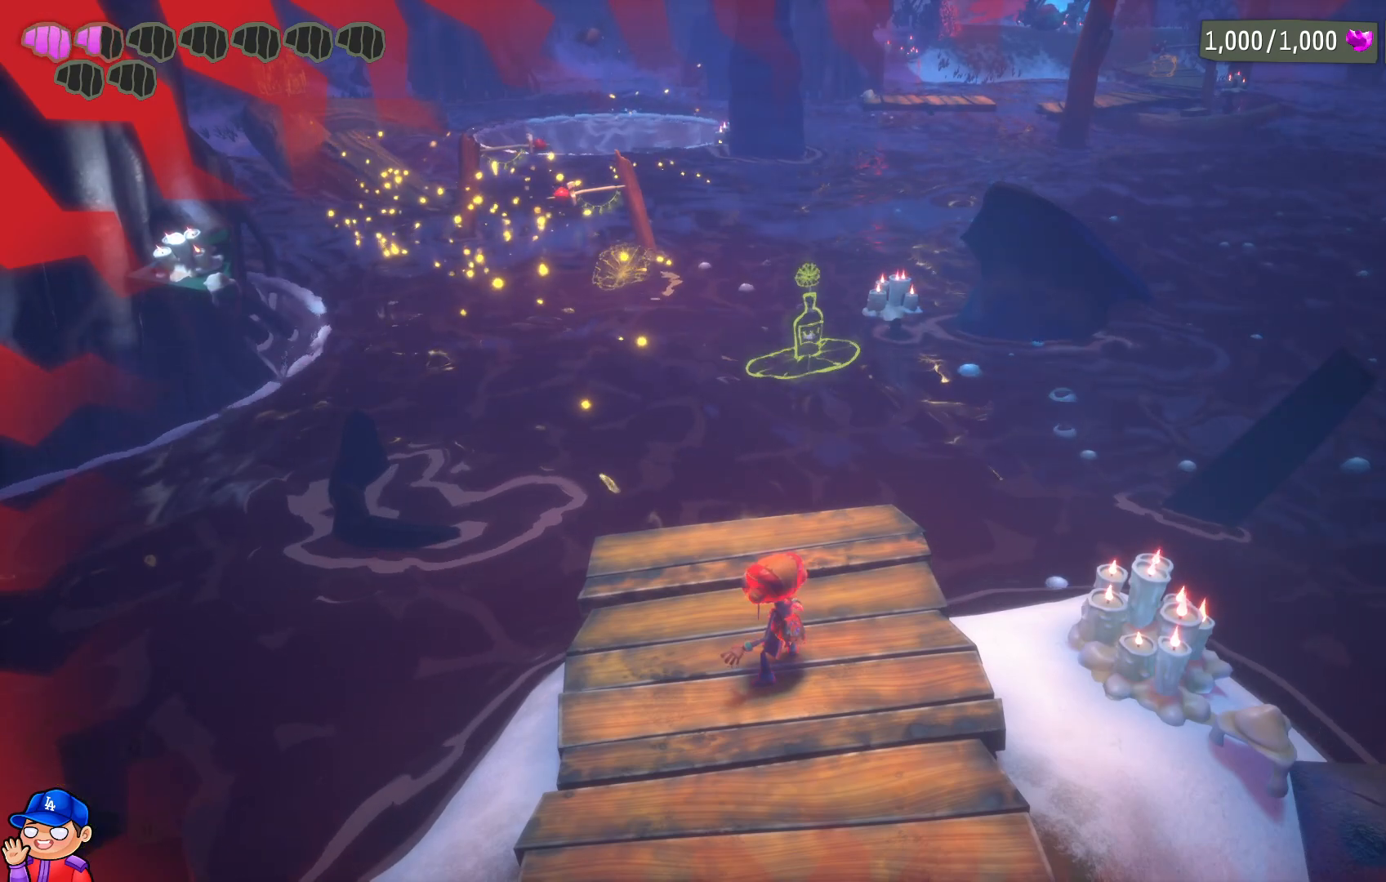
{"buttons": [], "left_stick": "center", "right_stick": "center", "events": []}
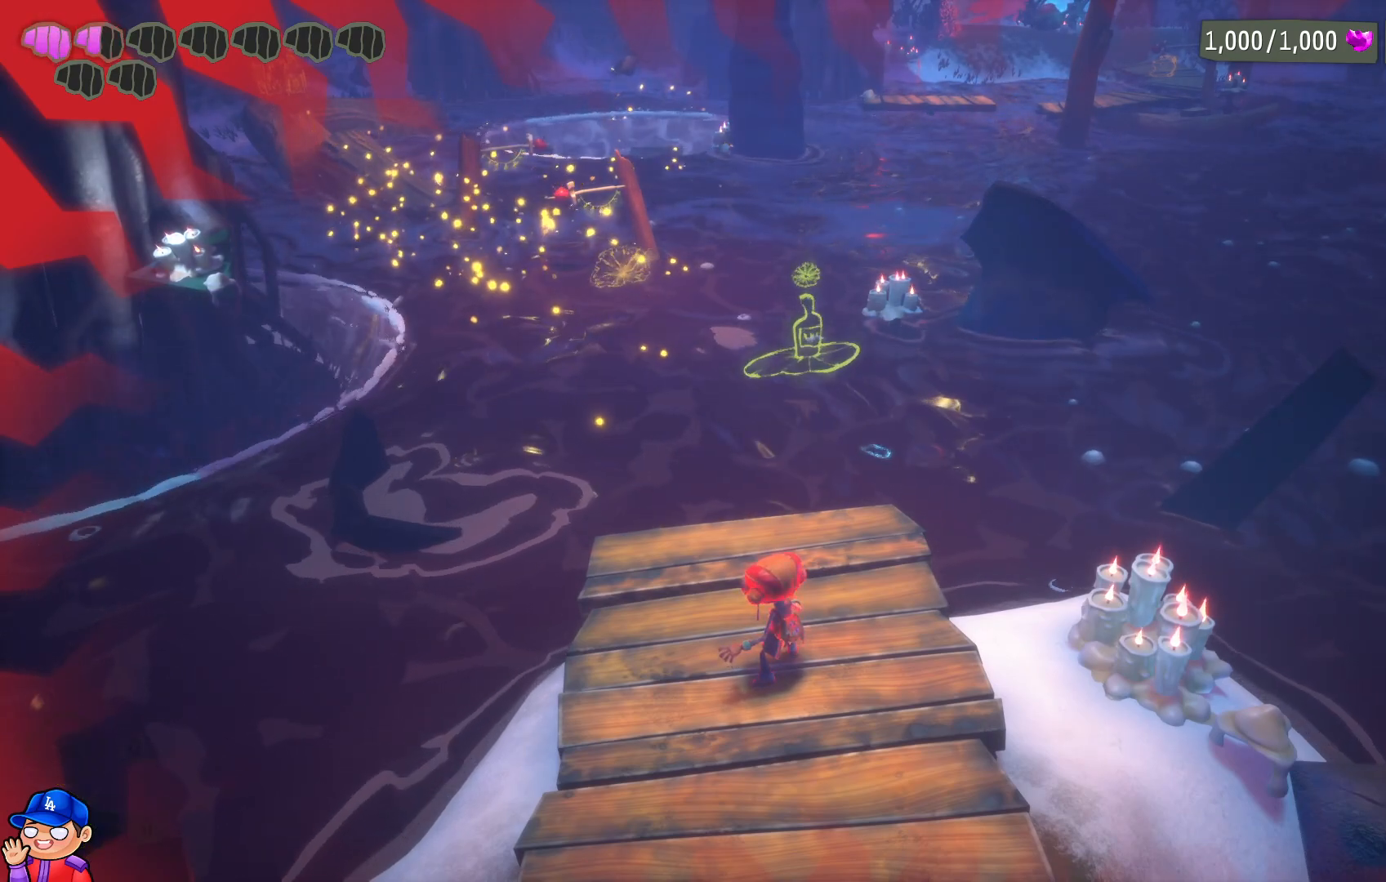
{"buttons": [], "left_stick": "center", "right_stick": "left", "events": [[483, "right_stick", "left"]]}
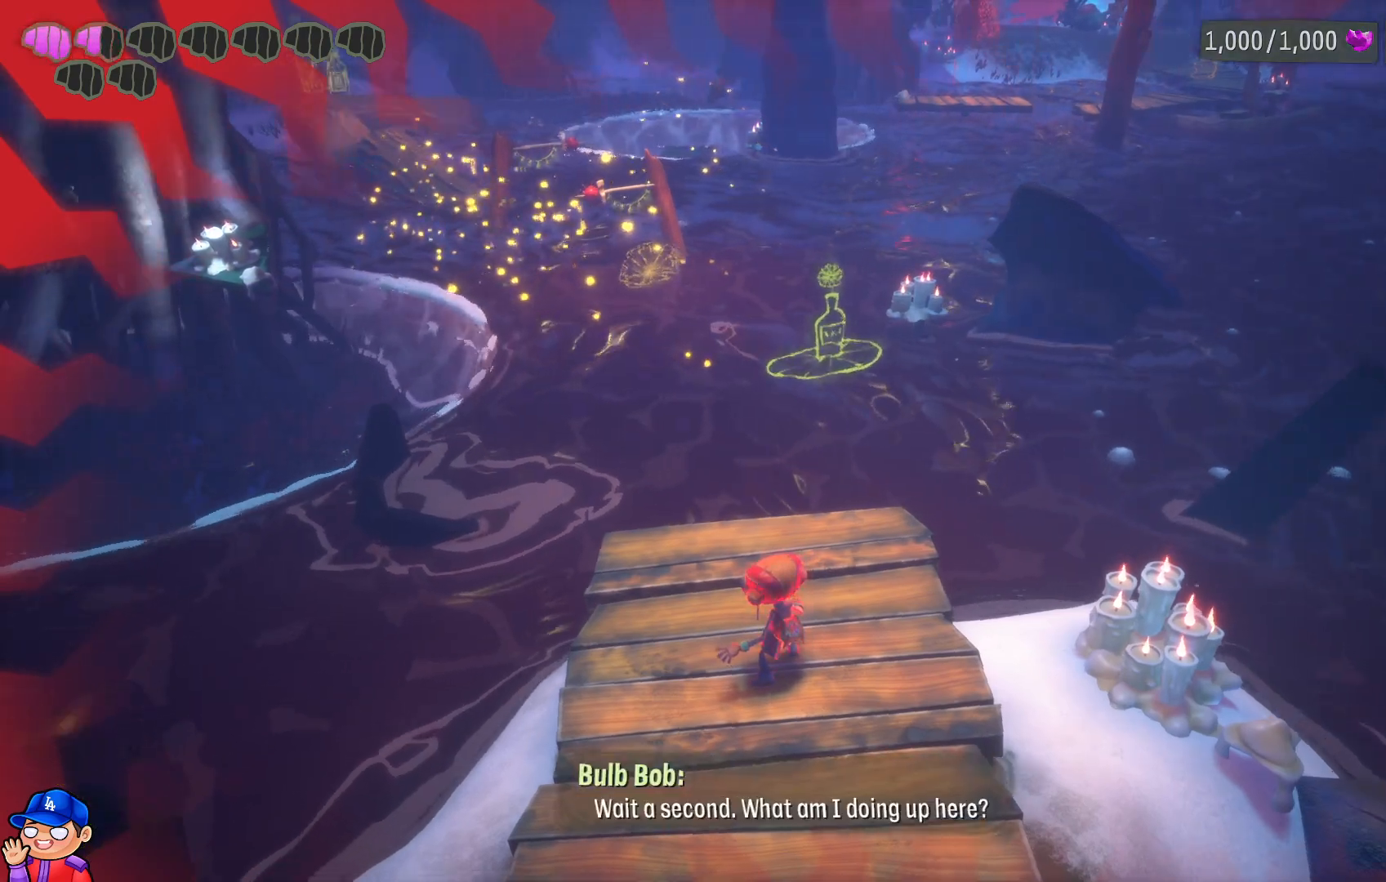
{"buttons": [], "left_stick": "center", "right_stick": "center", "events": [[100, "right_stick", "center"]]}
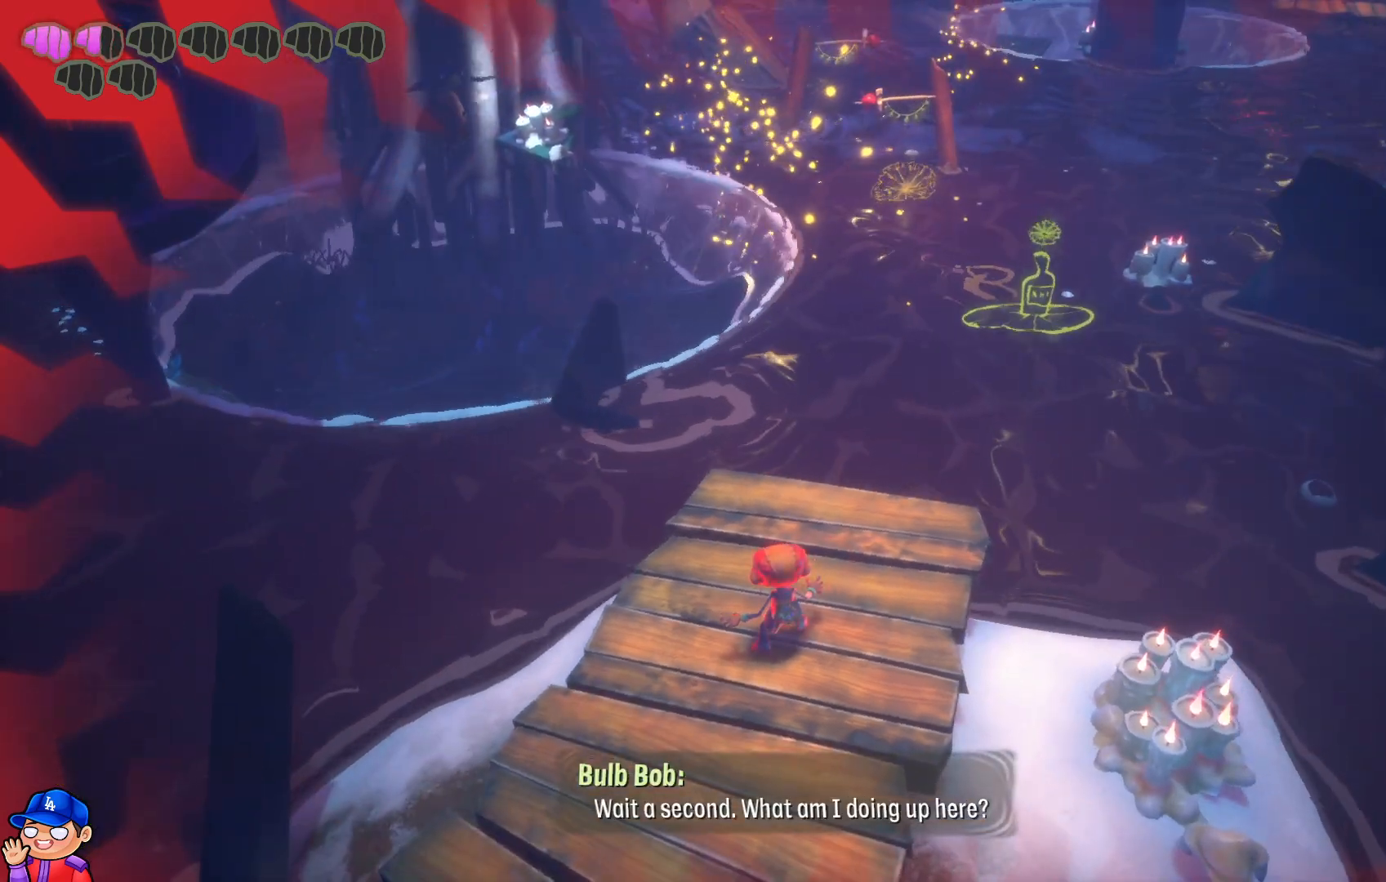
{"buttons": [], "left_stick": "center", "right_stick": "center", "events": [[133, "left_stick", "up"], [500, "left_stick", "center"]]}